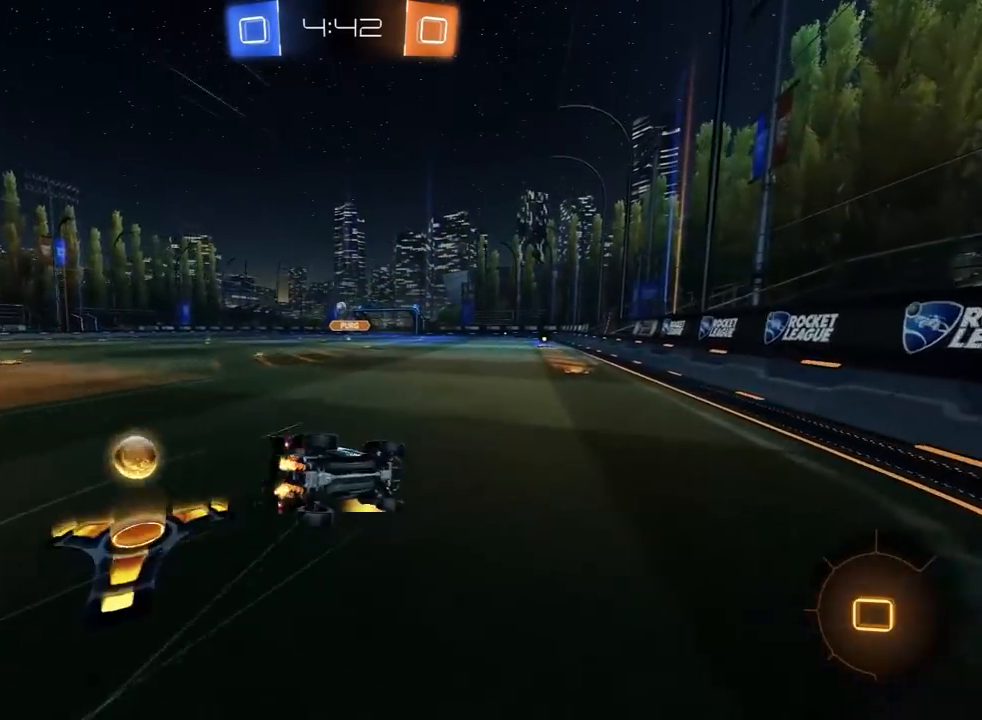
Gameplay with a controller (PlayStation layout); each line is a JSON object with the inputs held at the frame after it (dt_ms = milliseconds from this image to that frame). "events" lists button and stick changes between this image and that frame as [ms after this image, input, new state], when the widget could be followed in between. Not read: R2.
{"dt_ms": 500, "buttons": [], "left_stick": "left", "right_stick": "center", "events": [[67, "R1", "up"], [467, "L1", "up"]]}
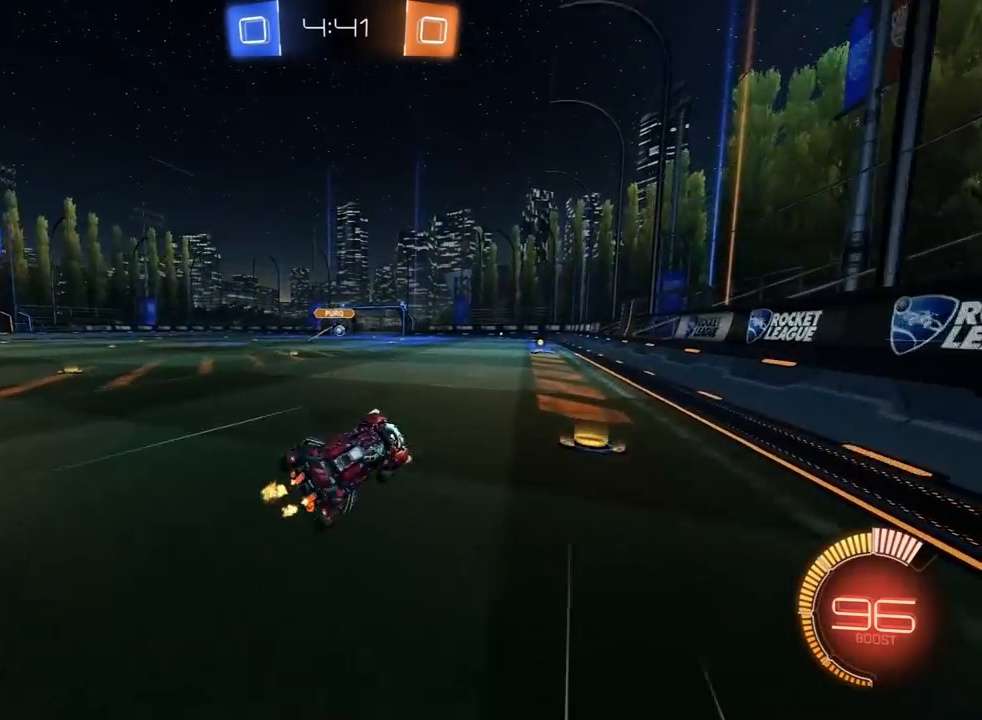
{"dt_ms": 500, "buttons": [], "left_stick": "left", "right_stick": "center", "events": [[50, "left_stick", "center"], [200, "left_stick", "left"]]}
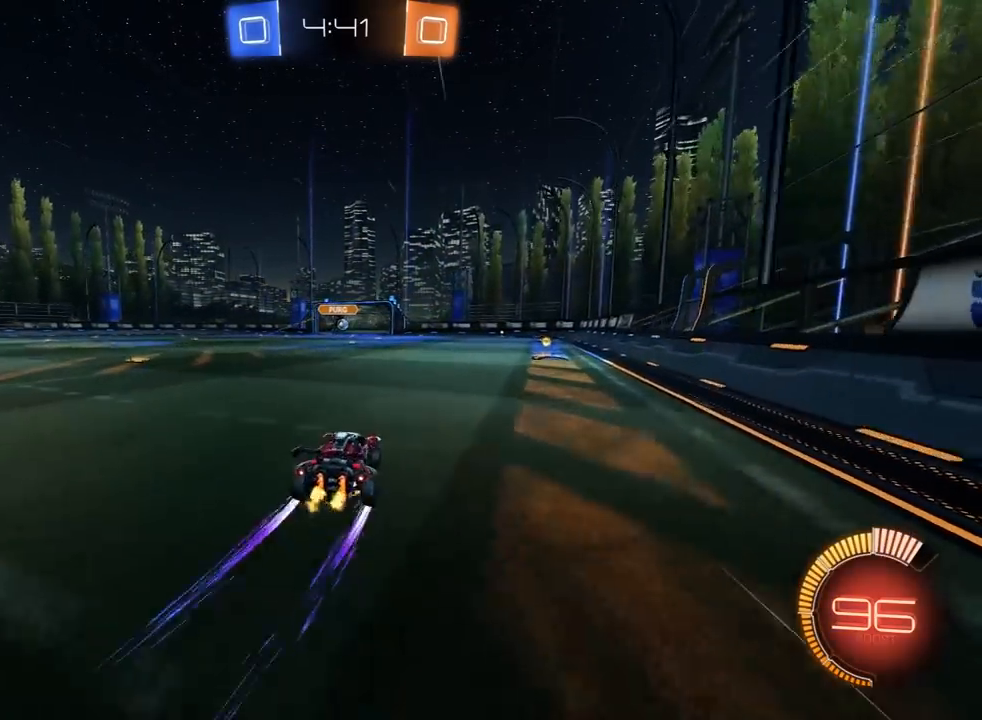
{"dt_ms": 500, "buttons": ["L1"], "left_stick": "right", "right_stick": "center", "events": [[17, "CROSS", "down"], [83, "left_stick", "right"], [100, "CROSS", "up"], [117, "L1", "down"], [133, "CROSS", "down"], [167, "R1", "down"], [250, "CROSS", "up"], [317, "R1", "up"]]}
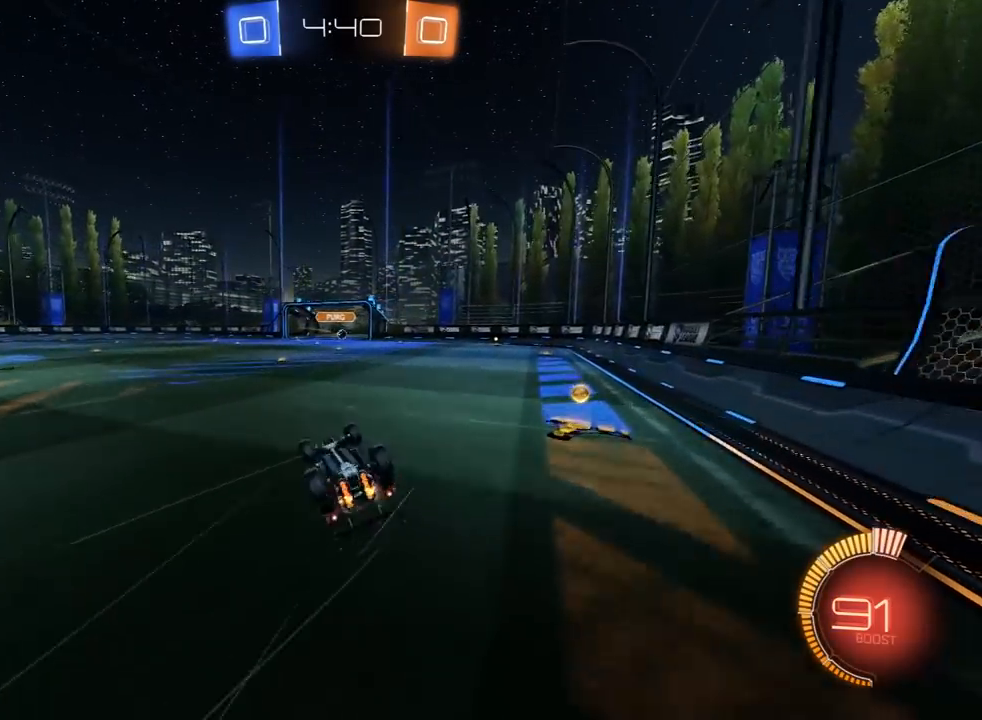
{"dt_ms": 500, "buttons": [], "left_stick": "center", "right_stick": "center", "events": [[300, "L1", "up"], [367, "left_stick", "center"]]}
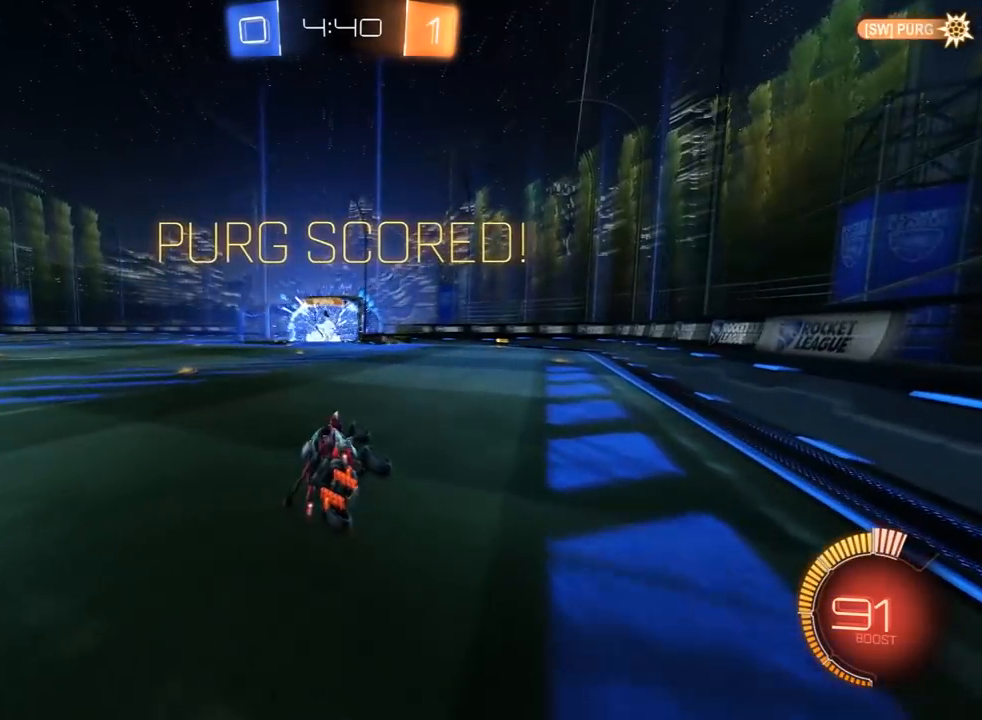
{"dt_ms": 500, "buttons": [], "left_stick": "center", "right_stick": "center", "events": []}
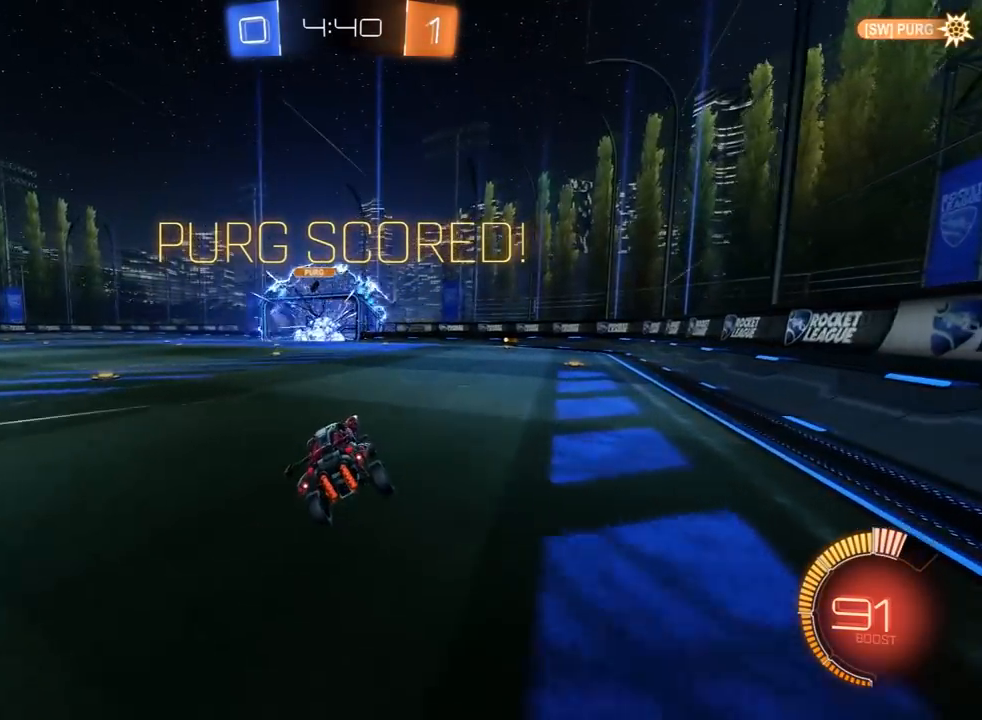
{"dt_ms": 500, "buttons": [], "left_stick": "center", "right_stick": "center", "events": []}
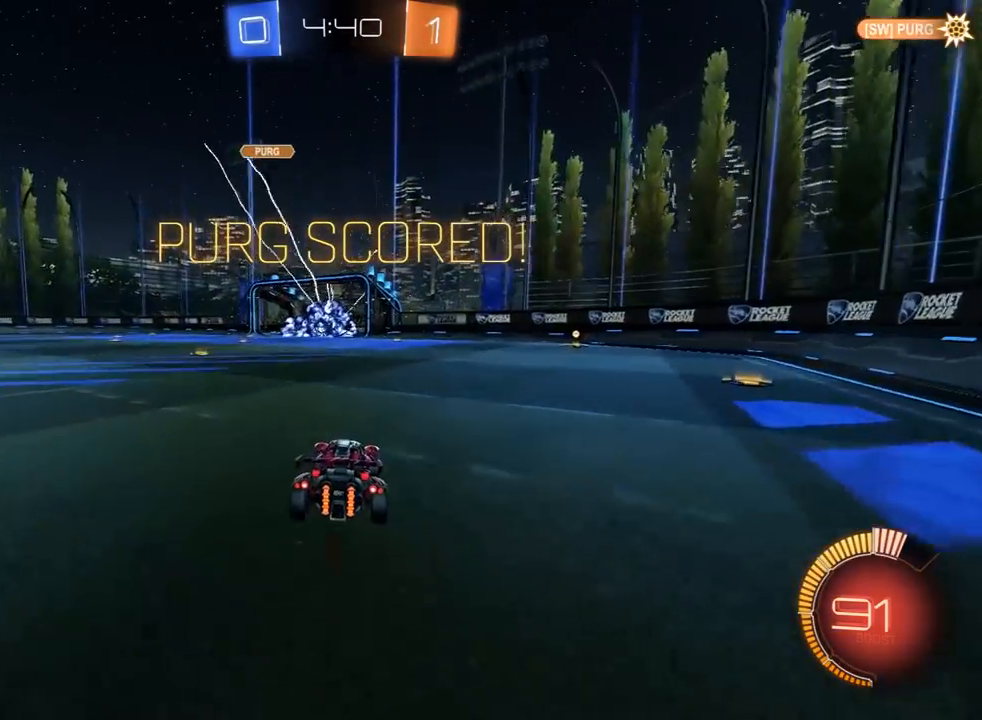
{"dt_ms": 500, "buttons": [], "left_stick": "center", "right_stick": "center", "events": []}
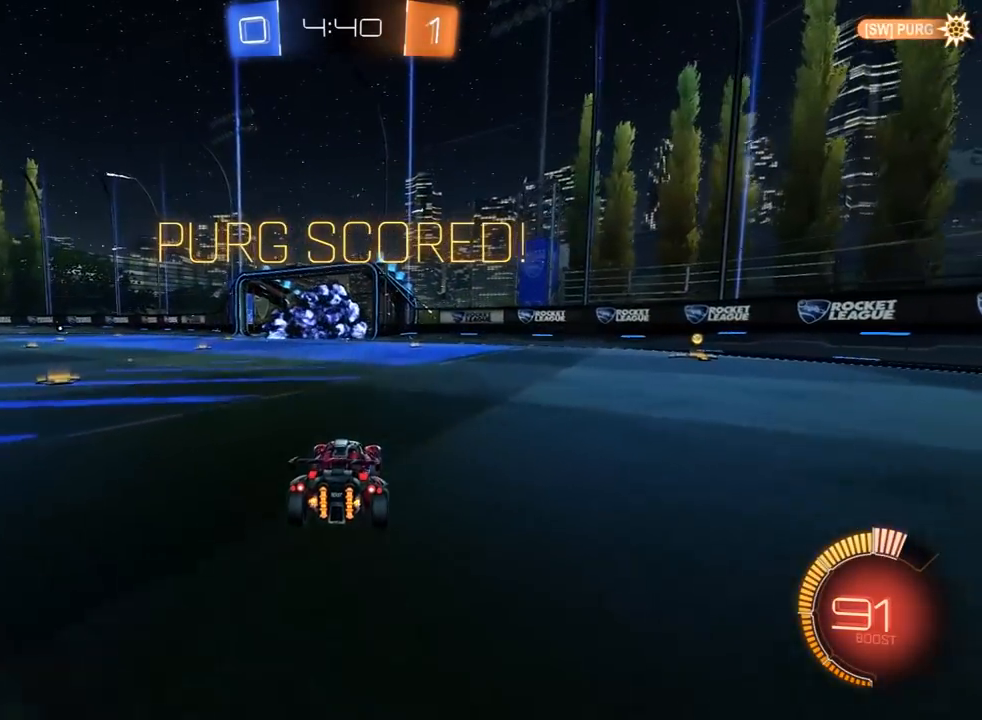
{"dt_ms": 500, "buttons": [], "left_stick": "center", "right_stick": "center", "events": [[33, "CROSS", "down"], [117, "CROSS", "up"], [183, "CROSS", "down"], [283, "CROSS", "up"], [350, "CROSS", "down"], [433, "CROSS", "up"]]}
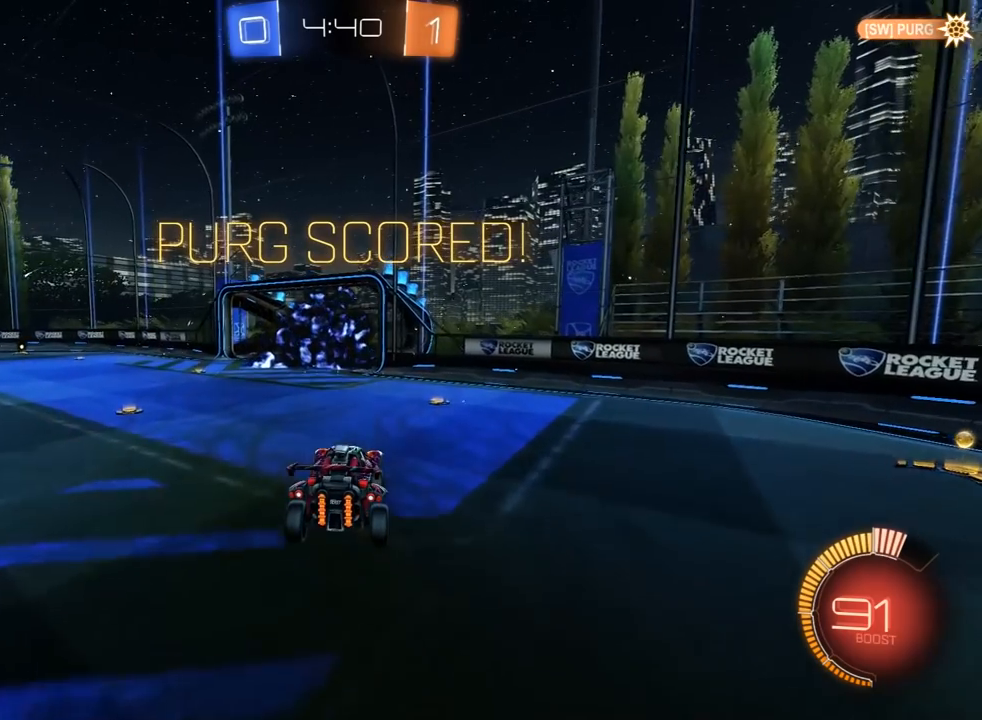
{"dt_ms": 500, "buttons": ["CROSS"], "left_stick": "center", "right_stick": "center", "events": [[17, "CROSS", "down"], [117, "CROSS", "up"], [217, "CROSS", "down"], [267, "CROSS", "up"], [350, "CROSS", "down"], [433, "CROSS", "up"], [500, "CROSS", "down"]]}
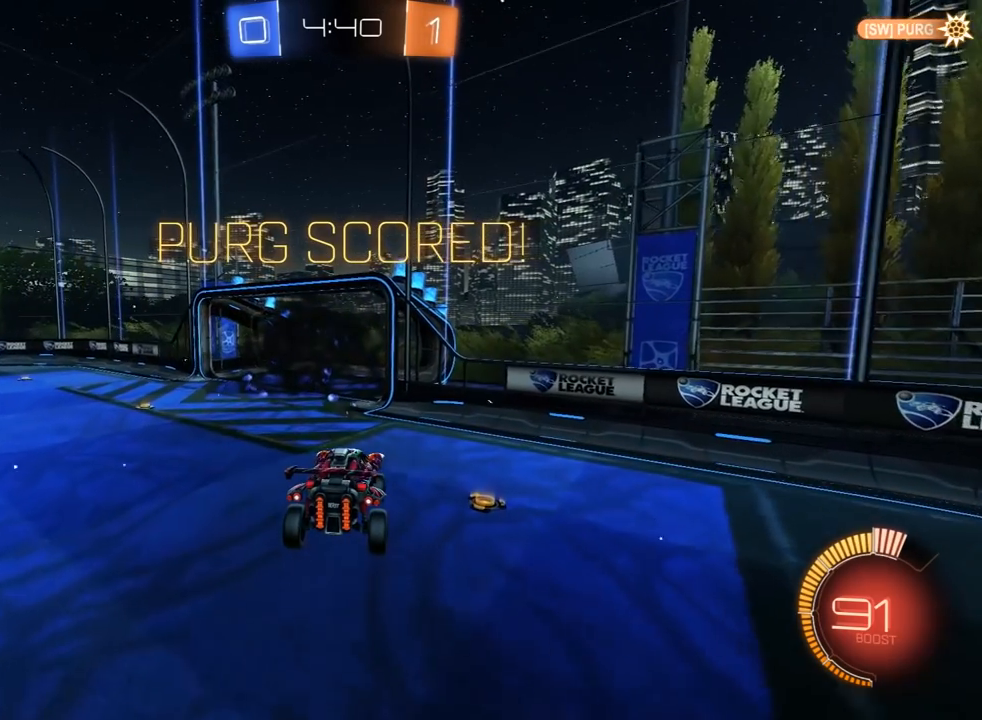
{"dt_ms": 500, "buttons": [], "left_stick": "center", "right_stick": "center", "events": [[83, "CROSS", "up"], [183, "CROSS", "down"], [267, "CROSS", "up"], [350, "CROSS", "down"], [450, "CROSS", "up"]]}
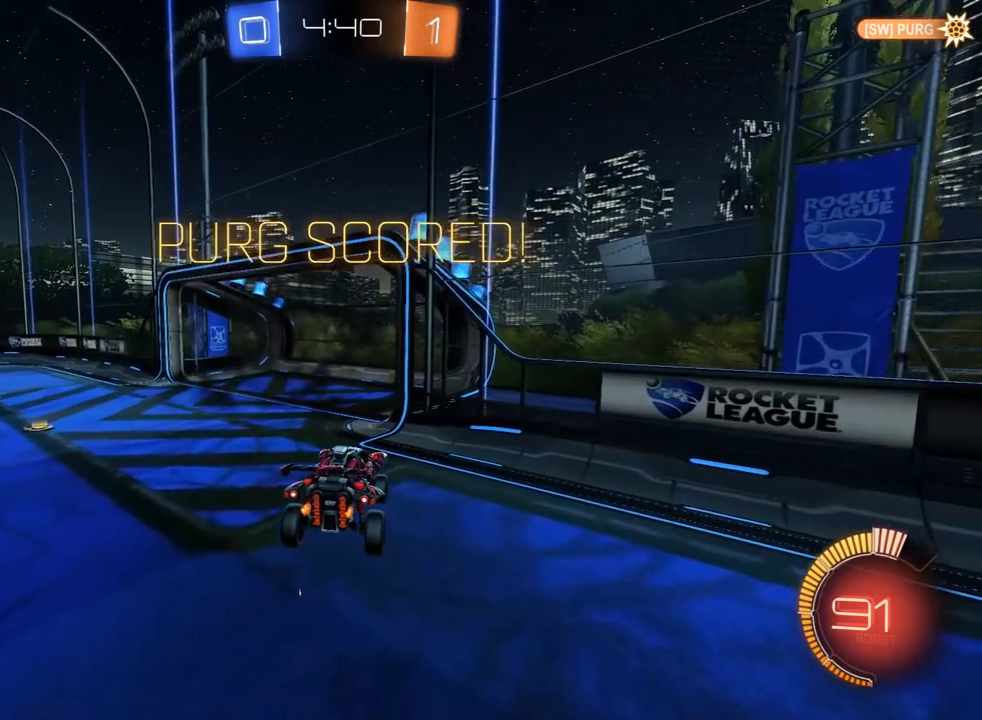
{"dt_ms": 500, "buttons": [], "left_stick": "center", "right_stick": "center", "events": [[33, "CROSS", "down"], [117, "CROSS", "up"], [200, "CROSS", "down"], [283, "CROSS", "up"], [350, "CROSS", "down"], [467, "CROSS", "up"]]}
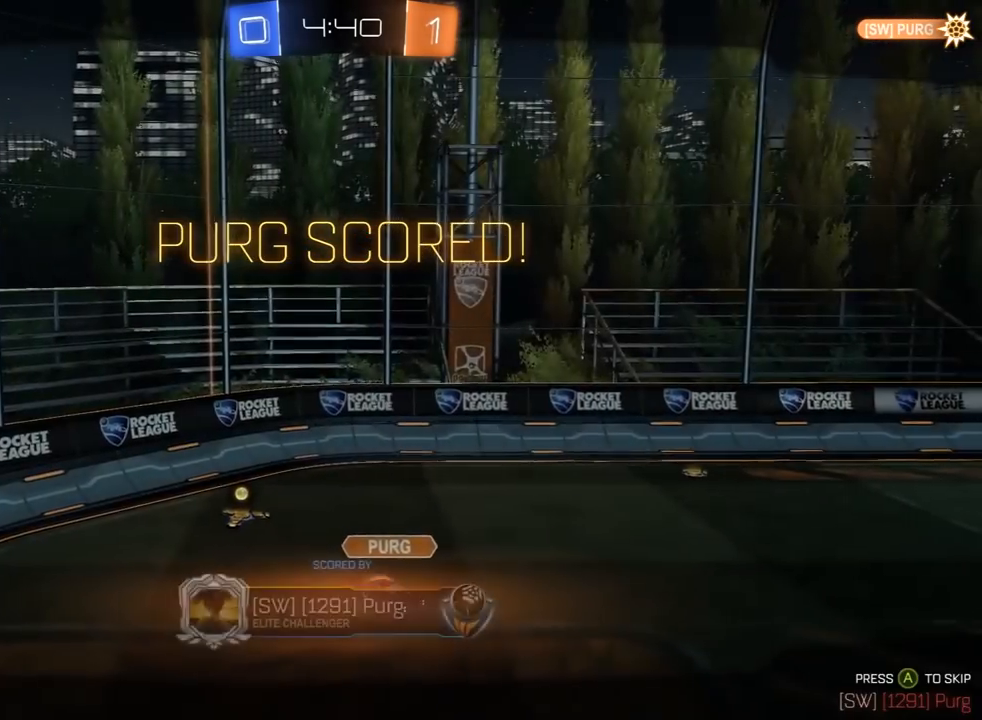
{"dt_ms": 500, "buttons": [], "left_stick": "center", "right_stick": "center", "events": [[33, "CROSS", "down"], [133, "CROSS", "up"], [217, "CROSS", "down"], [300, "CROSS", "up"], [400, "CROSS", "down"], [467, "CROSS", "up"]]}
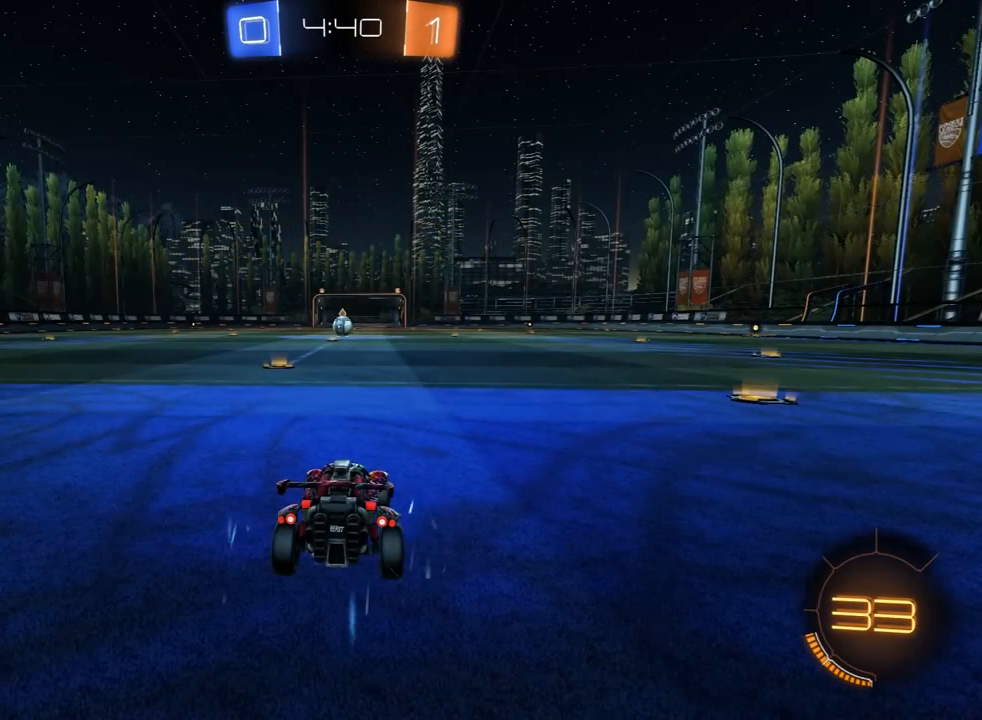
{"dt_ms": 500, "buttons": [], "left_stick": "center", "right_stick": "center", "events": [[100, "CROSS", "down"], [167, "CROSS", "up"], [283, "CROSS", "down"], [383, "CROSS", "up"]]}
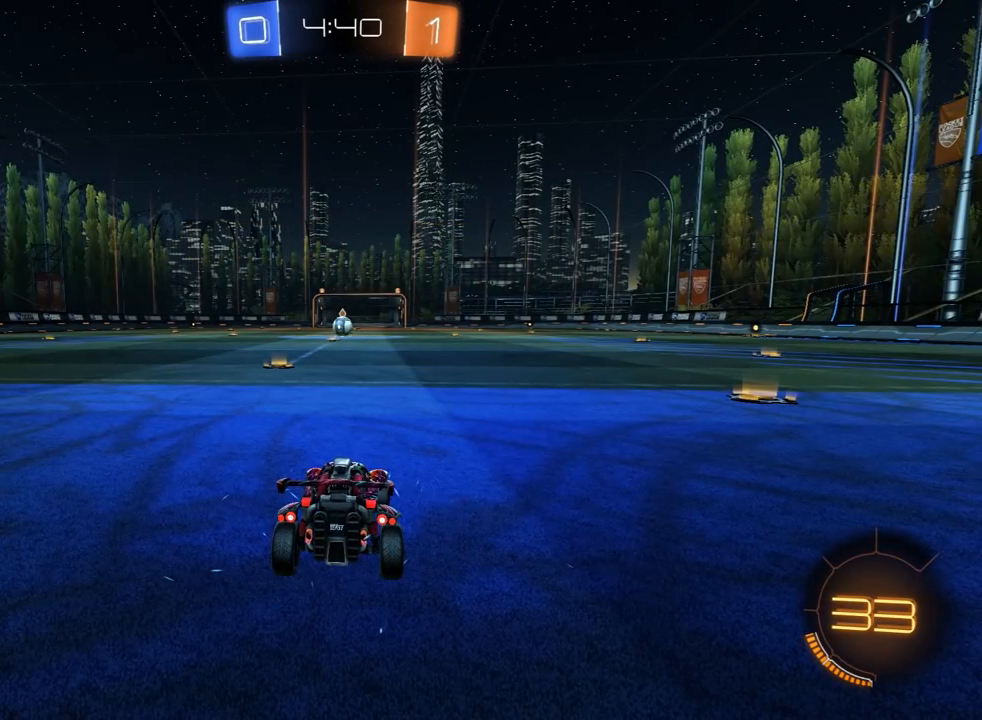
{"dt_ms": 500, "buttons": [], "left_stick": "center", "right_stick": "center", "events": [[317, "CROSS", "down"], [467, "CROSS", "up"]]}
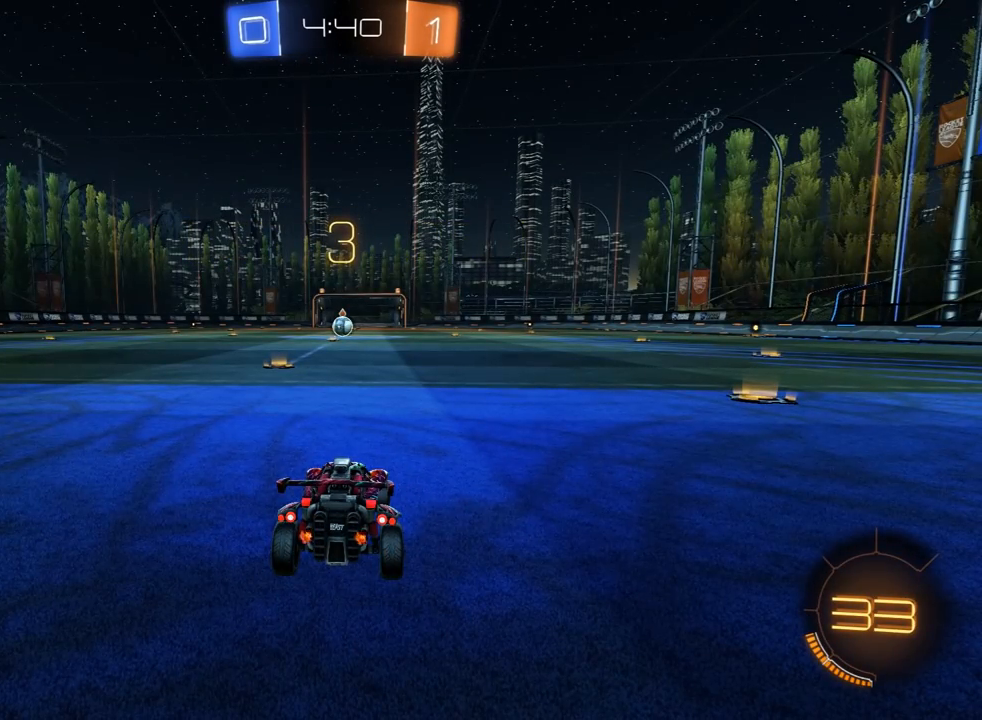
{"dt_ms": 500, "buttons": [], "left_stick": "center", "right_stick": "center", "events": []}
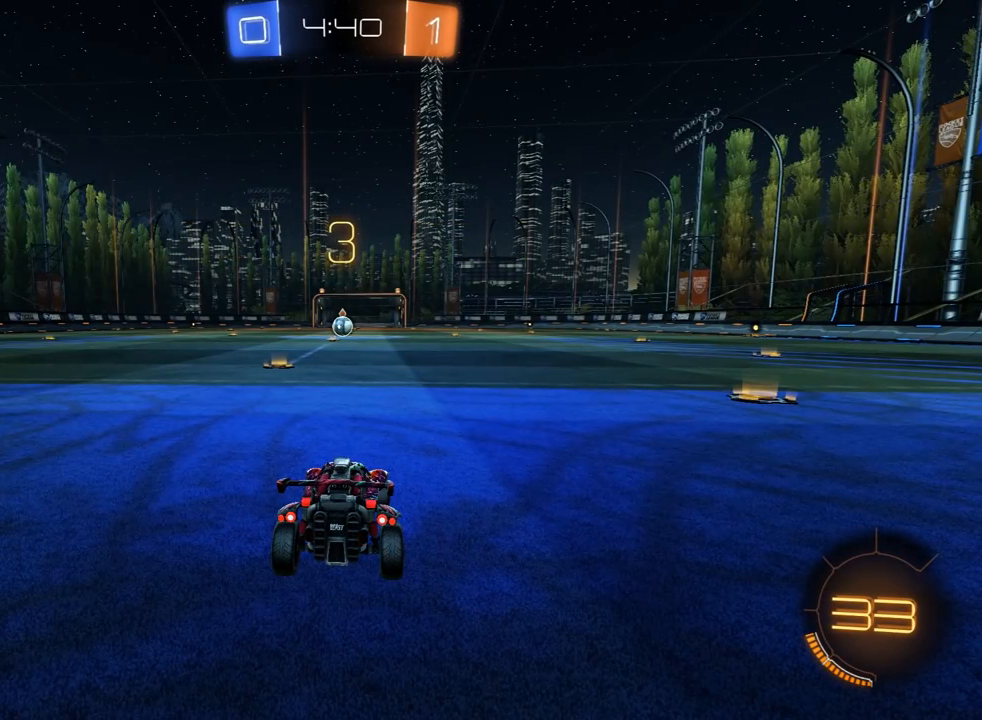
{"dt_ms": 500, "buttons": [], "left_stick": "center", "right_stick": "center", "events": []}
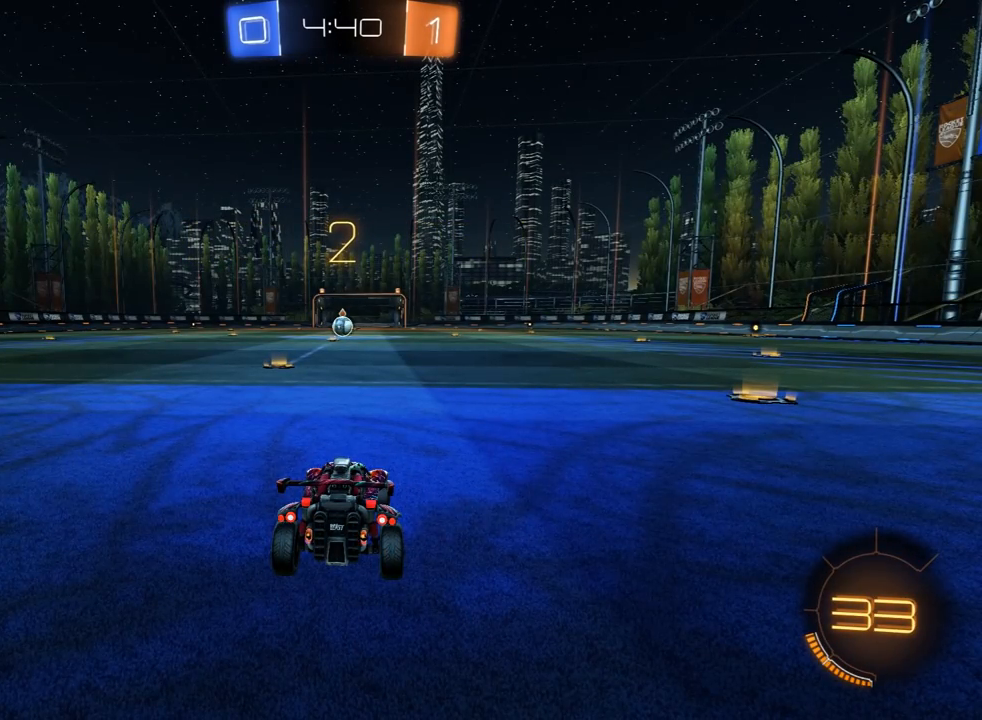
{"dt_ms": 500, "buttons": ["R1"], "left_stick": "center", "right_stick": "center", "events": [[367, "R1", "down"]]}
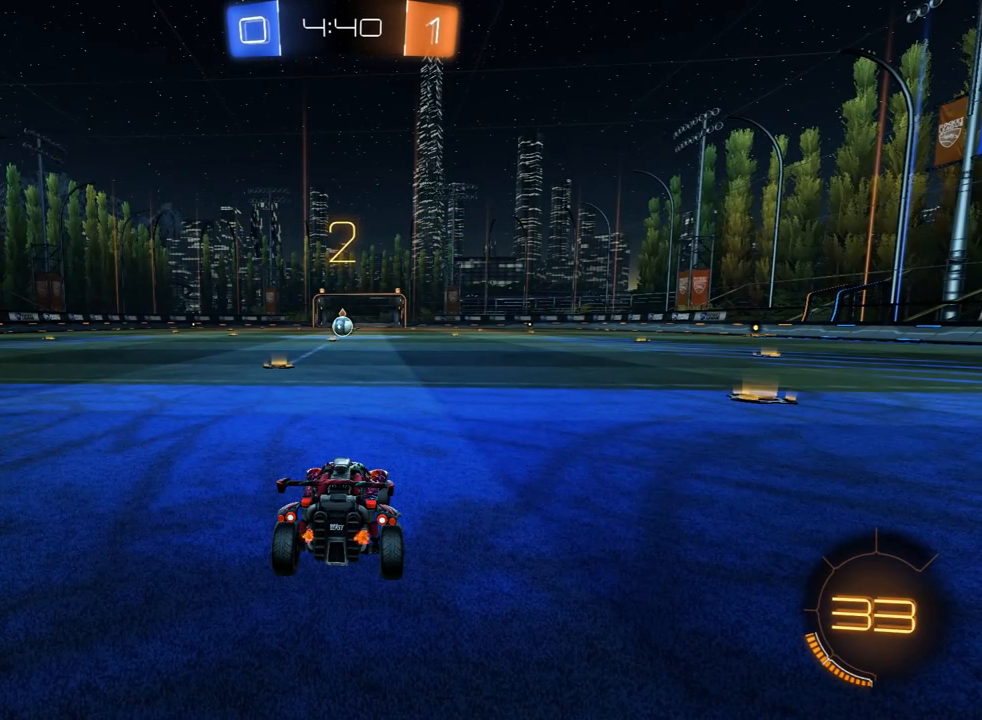
{"dt_ms": 500, "buttons": ["R1"], "left_stick": "center", "right_stick": "center", "events": []}
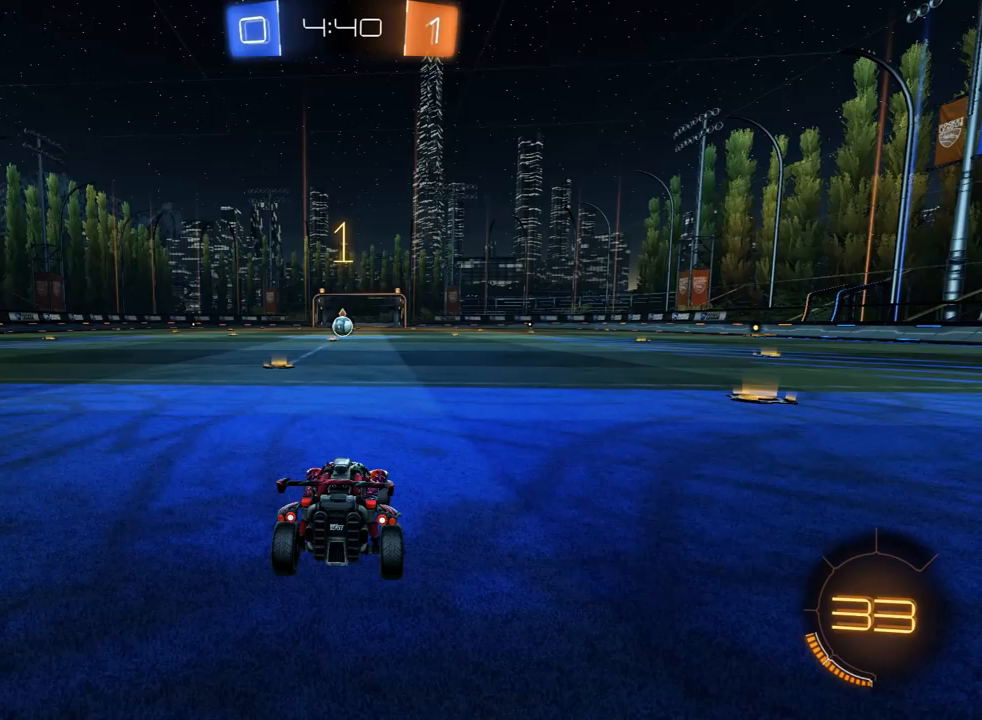
{"dt_ms": 500, "buttons": ["R1"], "left_stick": "center", "right_stick": "center", "events": []}
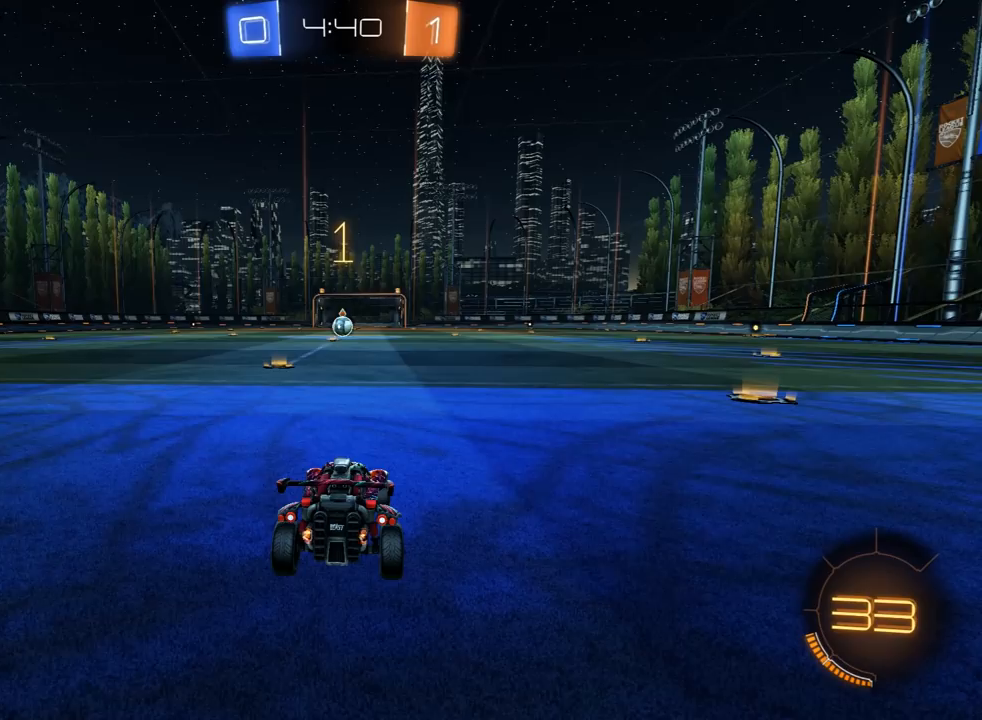
{"dt_ms": 500, "buttons": ["R1"], "left_stick": "center", "right_stick": "center", "events": [[117, "left_stick", "up-left"], [217, "left_stick", "center"]]}
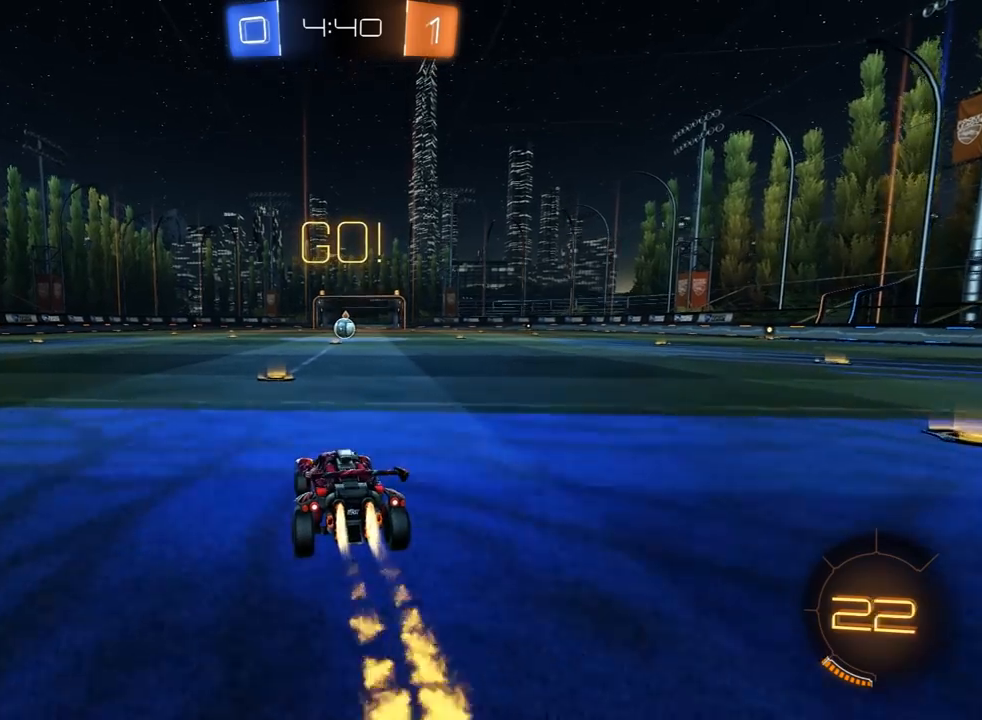
{"dt_ms": 500, "buttons": ["L1", "R1", "L3"], "left_stick": "right", "right_stick": "center", "events": [[150, "left_stick", "left"], [267, "CROSS", "down"], [300, "left_stick", "right"], [317, "CROSS", "up"], [367, "CROSS", "down"], [367, "L1", "down"], [383, "L3", "down"], [400, "CROSS", "up"], [417, "TRIANGLE", "down"], [483, "TRIANGLE", "up"]]}
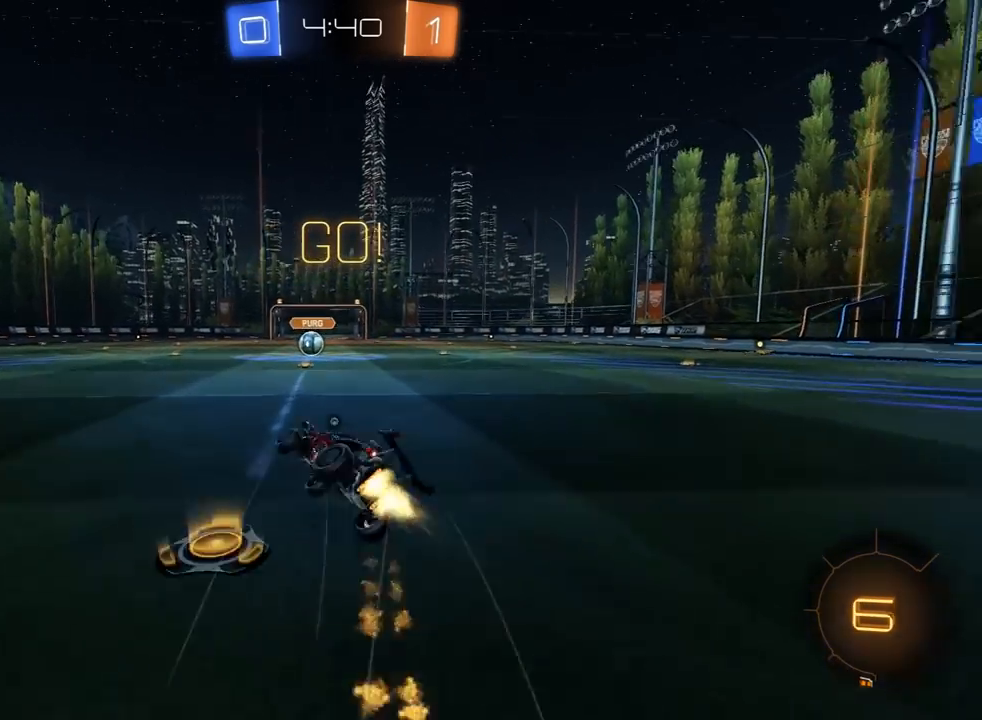
{"dt_ms": 500, "buttons": ["L1"], "left_stick": "right", "right_stick": "center", "events": [[33, "TRIANGLE", "down"], [217, "TRIANGLE", "up"], [433, "L3", "up"], [483, "R1", "up"]]}
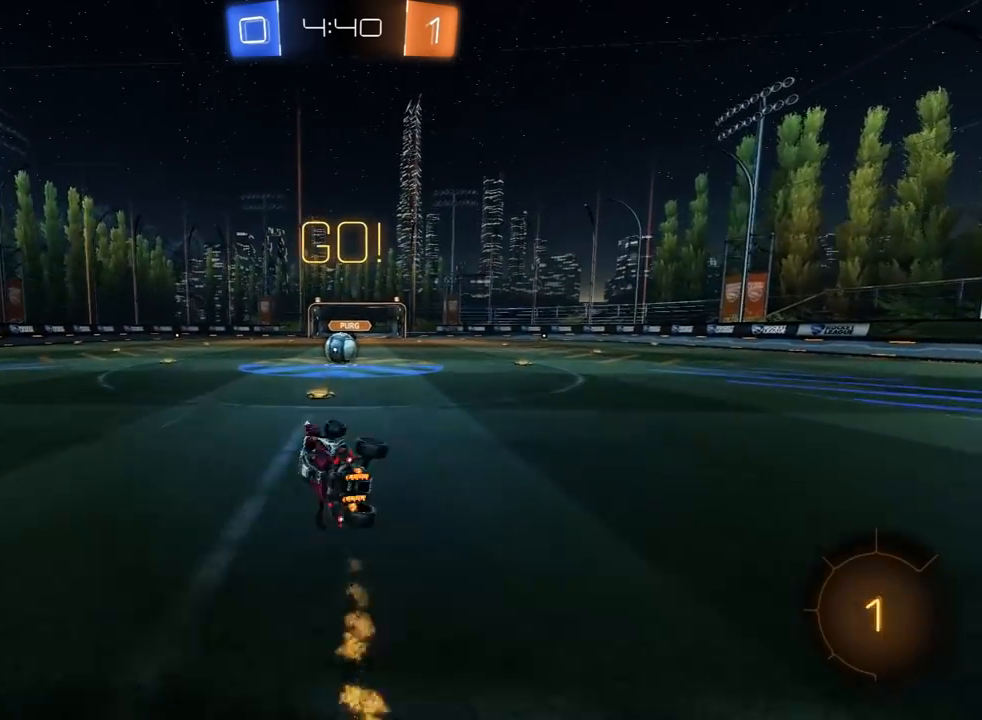
{"dt_ms": 500, "buttons": [], "left_stick": "center", "right_stick": "center", "events": [[33, "L1", "up"], [150, "left_stick", "center"]]}
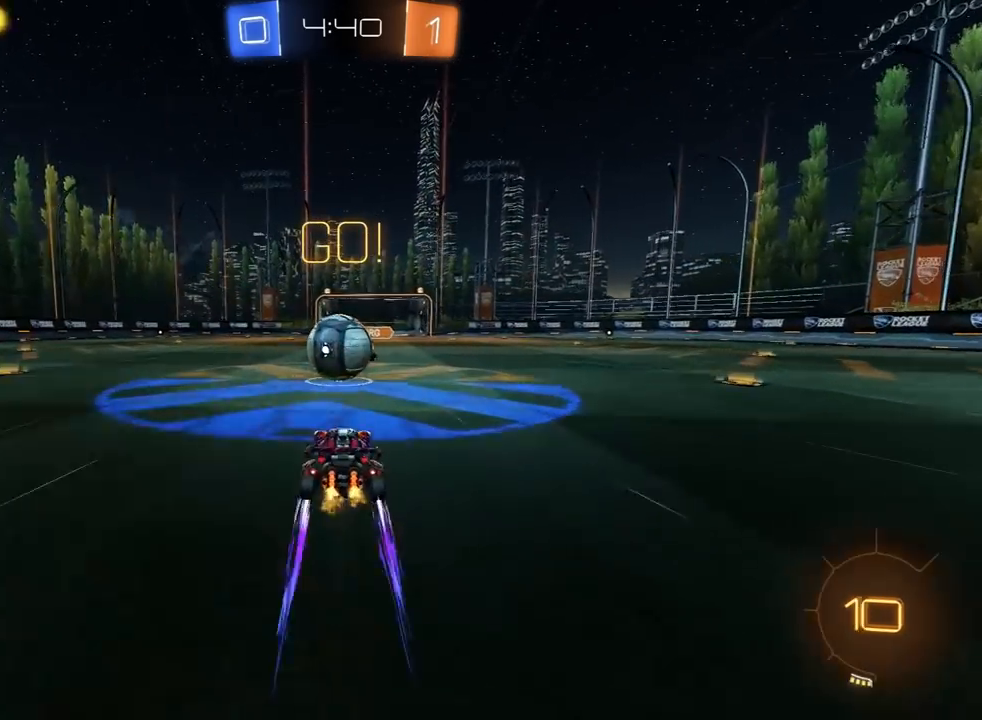
{"dt_ms": 500, "buttons": ["TRIANGLE", "L1", "L3"], "left_stick": "left", "right_stick": "center", "events": [[33, "CROSS", "down"], [100, "CROSS", "up"], [167, "left_stick", "left"], [217, "CROSS", "down"], [217, "L1", "down"], [217, "L3", "down"], [267, "SQUARE", "down"], [267, "TRIANGLE", "down"], [283, "CROSS", "up"], [300, "SQUARE", "up"], [350, "TRIANGLE", "up"], [417, "TRIANGLE", "down"]]}
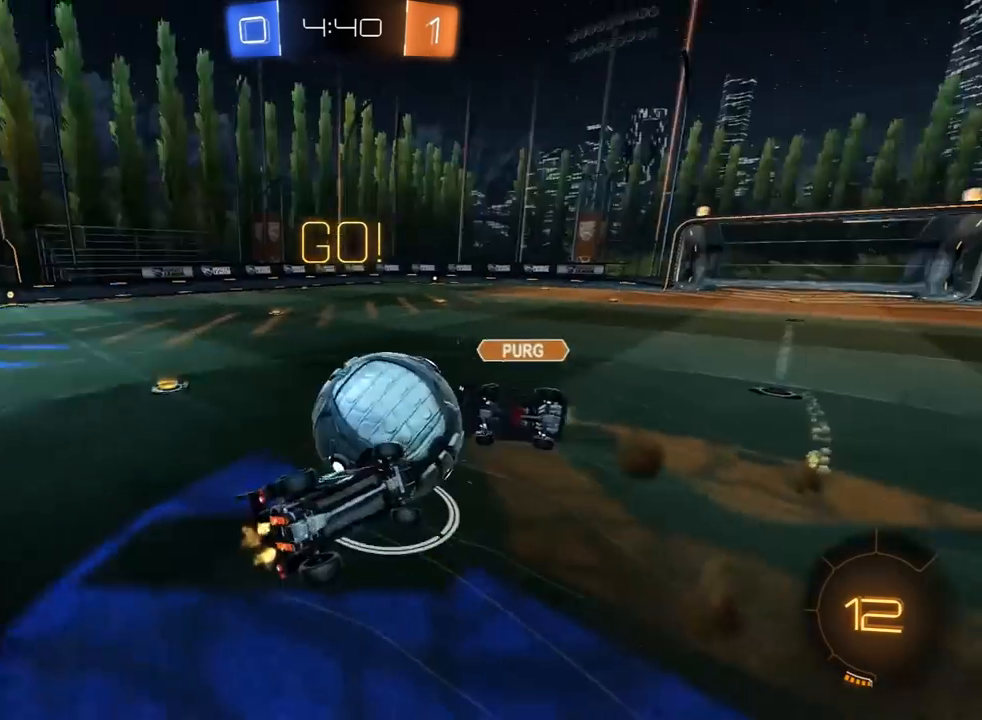
{"dt_ms": 500, "buttons": [], "left_stick": "up-left", "right_stick": "center", "events": [[17, "TRIANGLE", "up"], [150, "left_stick", "up-left"], [217, "L3", "up"], [300, "L1", "up"]]}
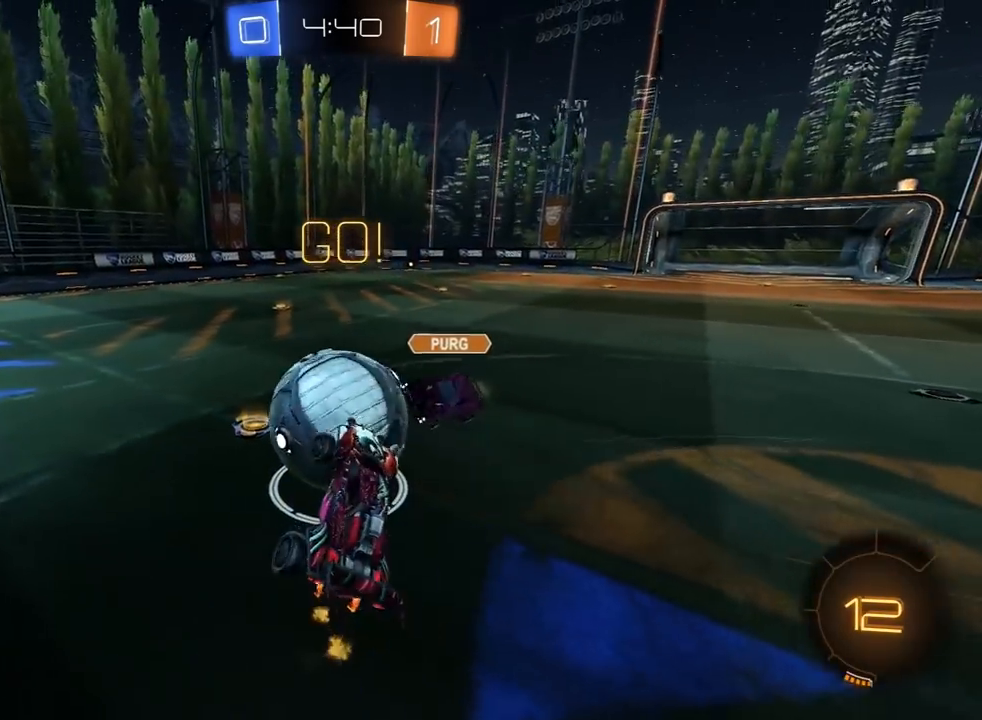
{"dt_ms": 500, "buttons": ["CROSS", "R1"], "left_stick": "center", "right_stick": "center", "events": [[267, "R1", "down"], [467, "left_stick", "center"], [483, "CROSS", "down"]]}
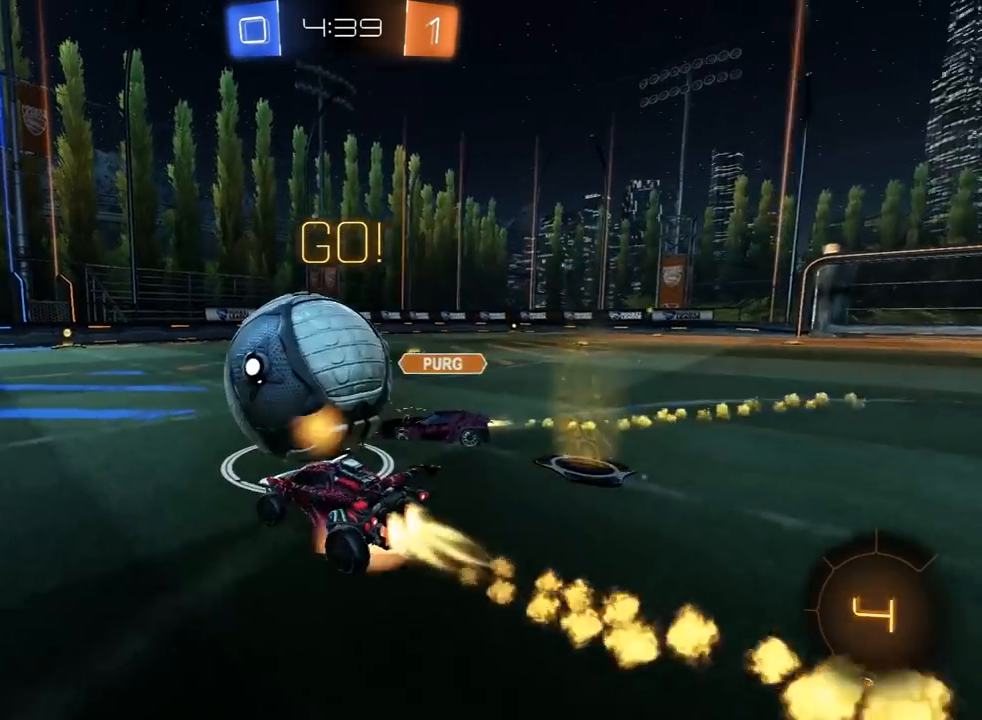
{"dt_ms": 500, "buttons": ["L1"], "left_stick": "up-right", "right_stick": "center", "events": [[50, "CROSS", "up"], [50, "left_stick", "up-right"], [67, "L1", "down"], [83, "CROSS", "down"], [150, "SQUARE", "down"], [150, "TRIANGLE", "down"], [167, "CROSS", "up"], [183, "SQUARE", "up"], [217, "TRIANGLE", "up"], [283, "TRIANGLE", "down"], [367, "R1", "up"], [383, "TRIANGLE", "up"]]}
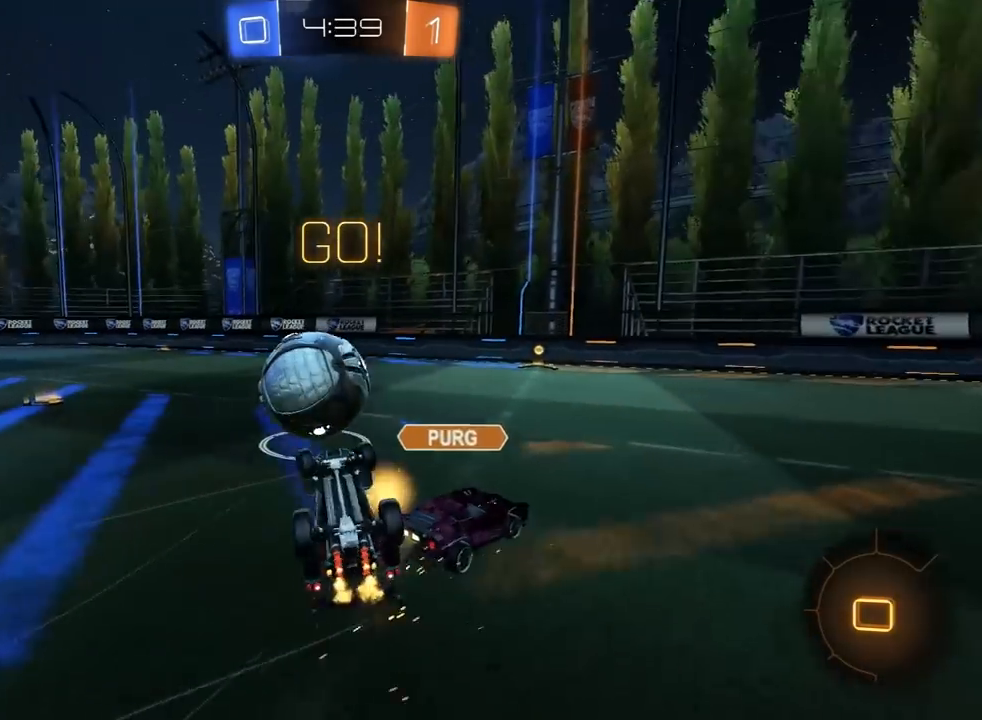
{"dt_ms": 1000, "buttons": [], "left_stick": "up-left", "right_stick": "center", "events": [[200, "L1", "up"], [200, "left_stick", "center"], [367, "left_stick", "up"], [517, "left_stick", "center"], [600, "left_stick", "up-left"], [767, "left_stick", "center"], [983, "left_stick", "up-left"]]}
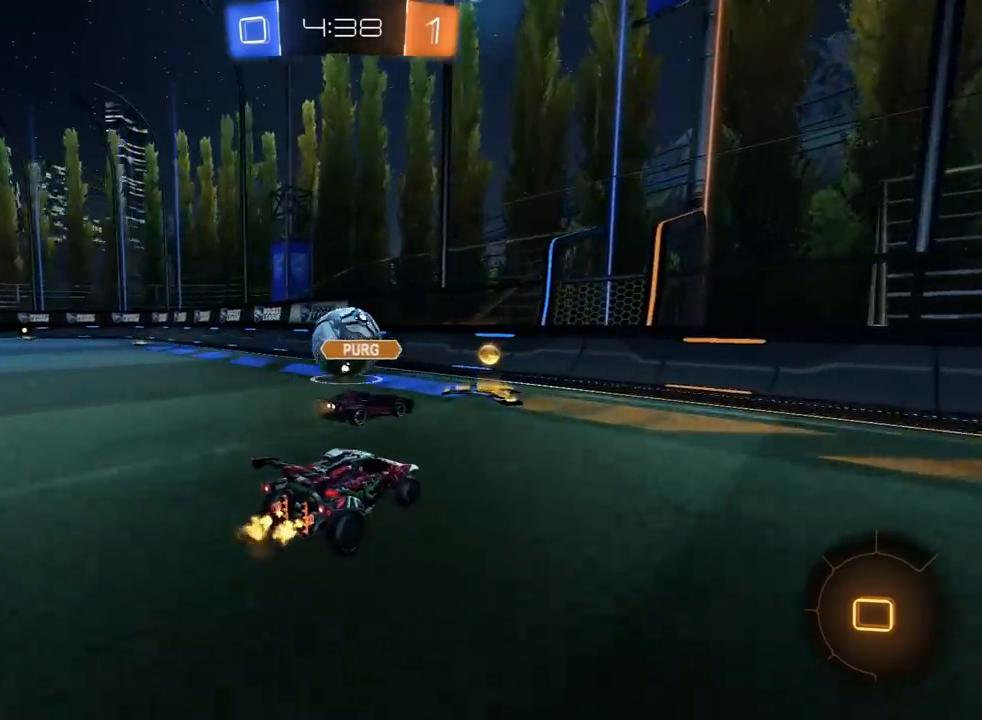
{"dt_ms": 500, "buttons": ["R1"], "left_stick": "up-left", "right_stick": "center", "events": [[367, "R1", "down"]]}
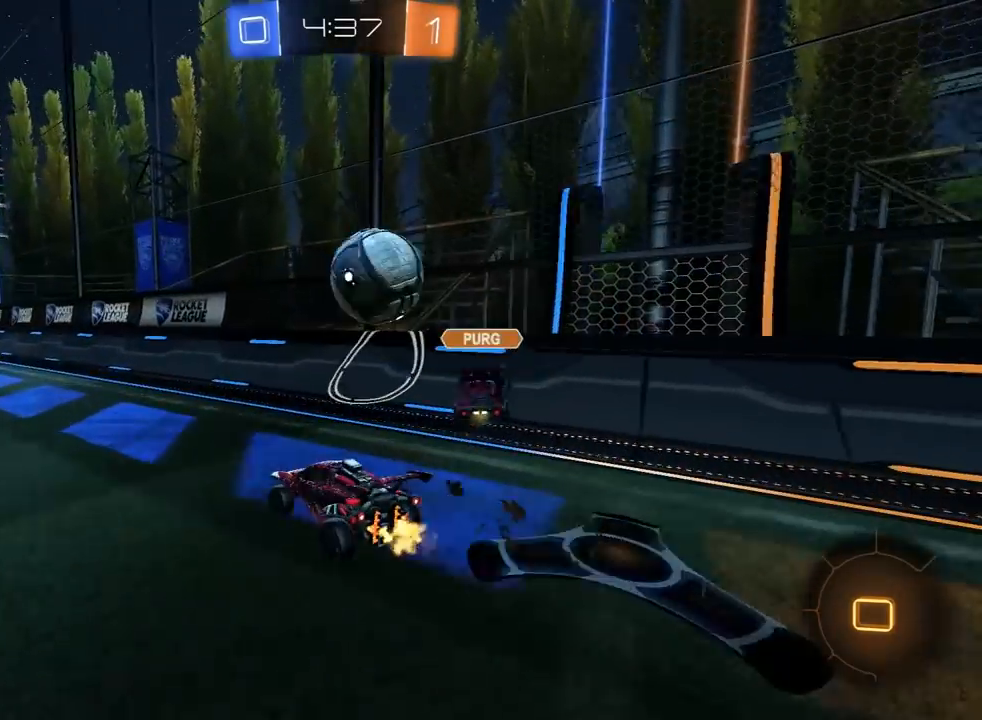
{"dt_ms": 500, "buttons": [], "left_stick": "center", "right_stick": "center", "events": [[150, "left_stick", "up"], [167, "R1", "up"], [183, "CROSS", "down"], [233, "CROSS", "up"], [233, "L3", "down"], [300, "CROSS", "down"], [367, "CROSS", "up"], [367, "L3", "up"], [383, "TRIANGLE", "down"], [417, "left_stick", "center"], [483, "TRIANGLE", "up"]]}